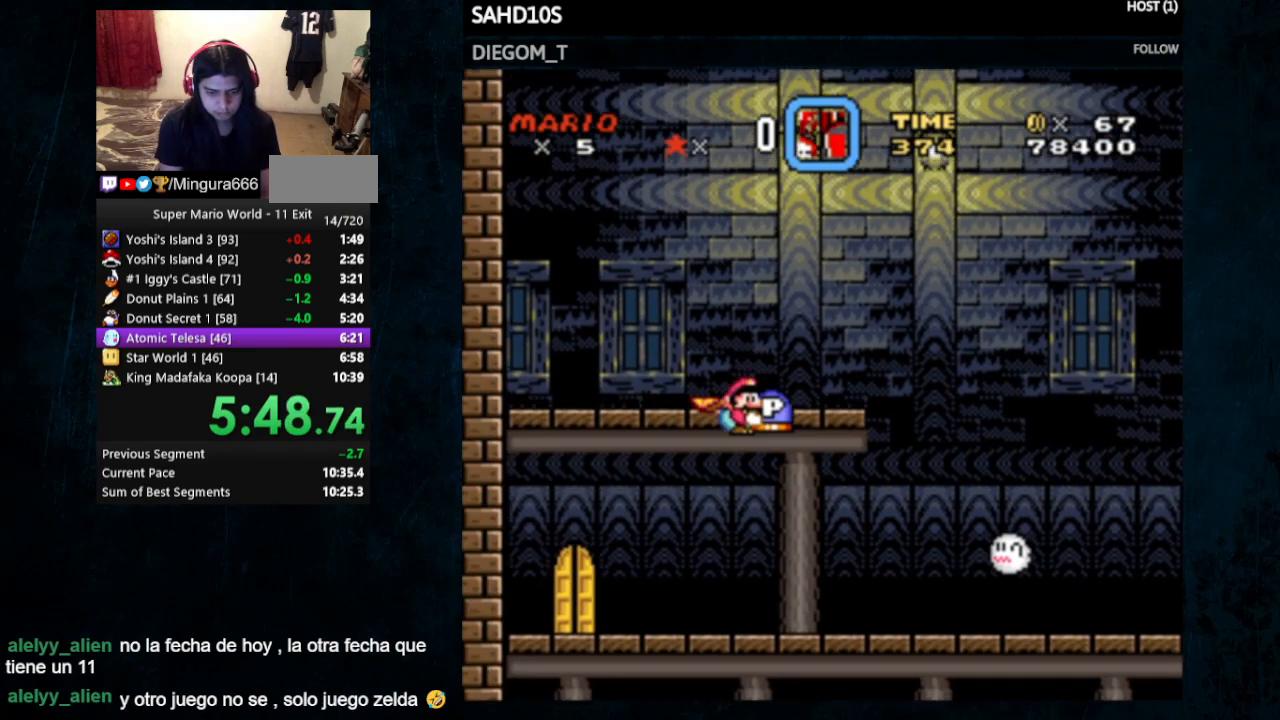
Gameplay with a controller (Nintendo layout); each line is a JSON object with the inputs held at the frame after it. "events" lists button and stick changes between this image and that frame as [ms after this image, input, new state], when the widget could be followed in between. Not read: L3 R3.
{"buttons": ["B", "Y", "DPAD_RIGHT"], "events": []}
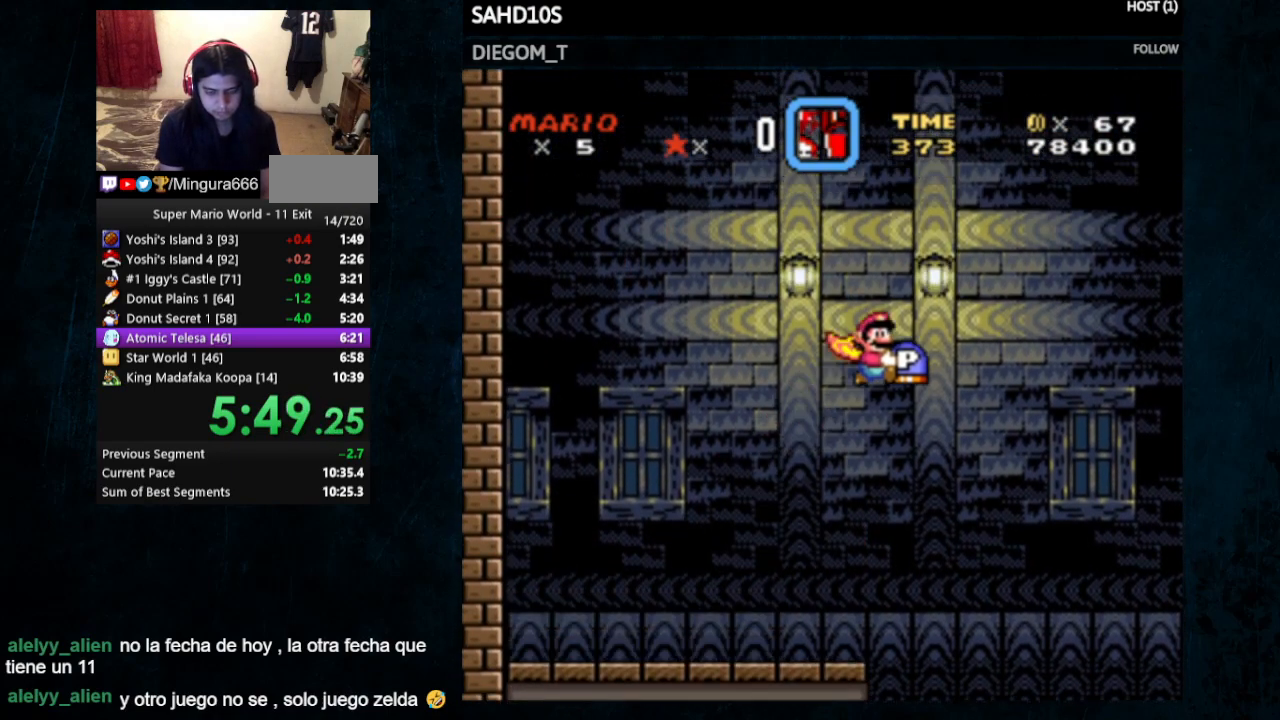
{"buttons": ["B", "Y", "DPAD_RIGHT"], "events": []}
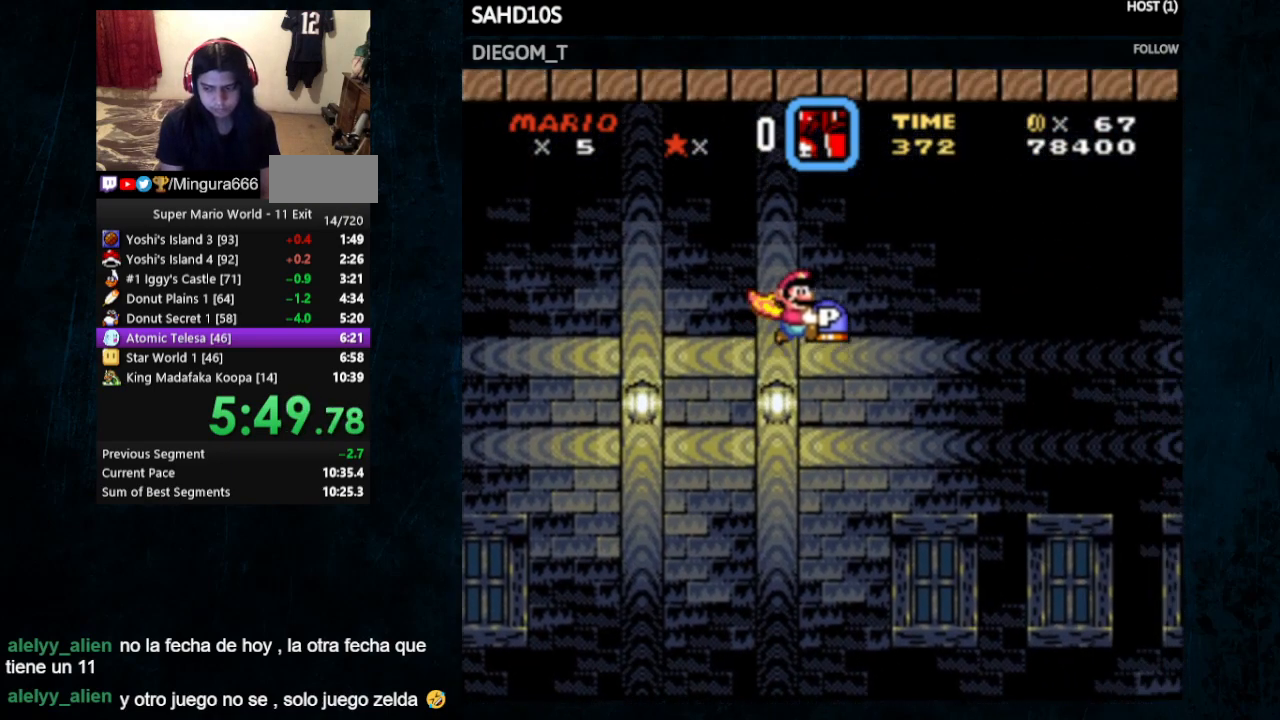
{"buttons": ["B", "Y", "DPAD_RIGHT"], "events": []}
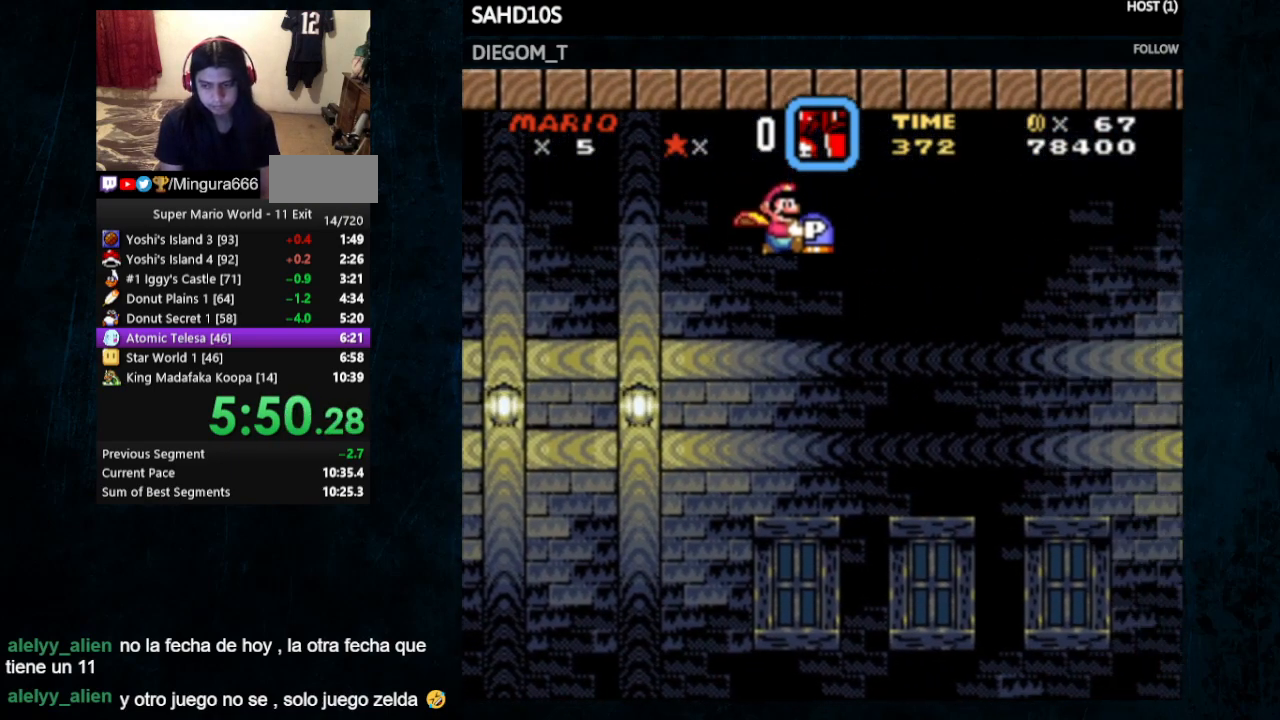
{"buttons": ["B", "Y", "DPAD_RIGHT"], "events": []}
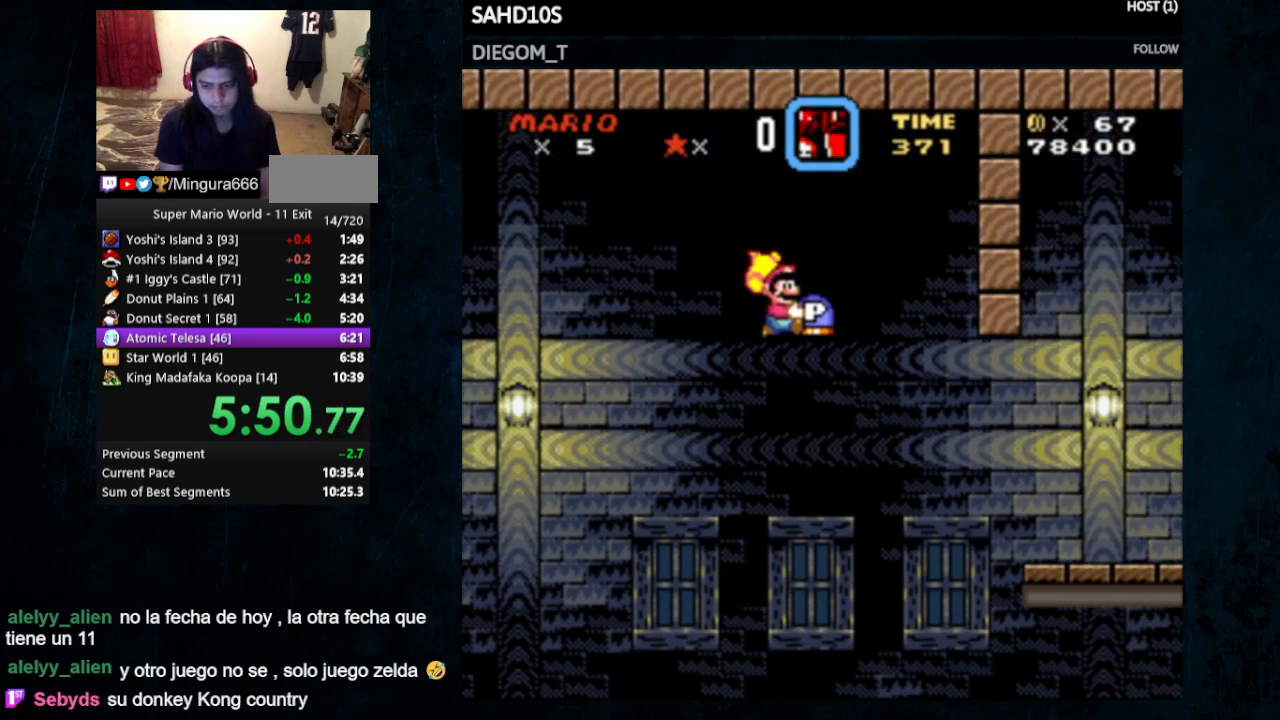
{"buttons": ["Y", "DPAD_RIGHT"], "events": [[300, "B", "up"]]}
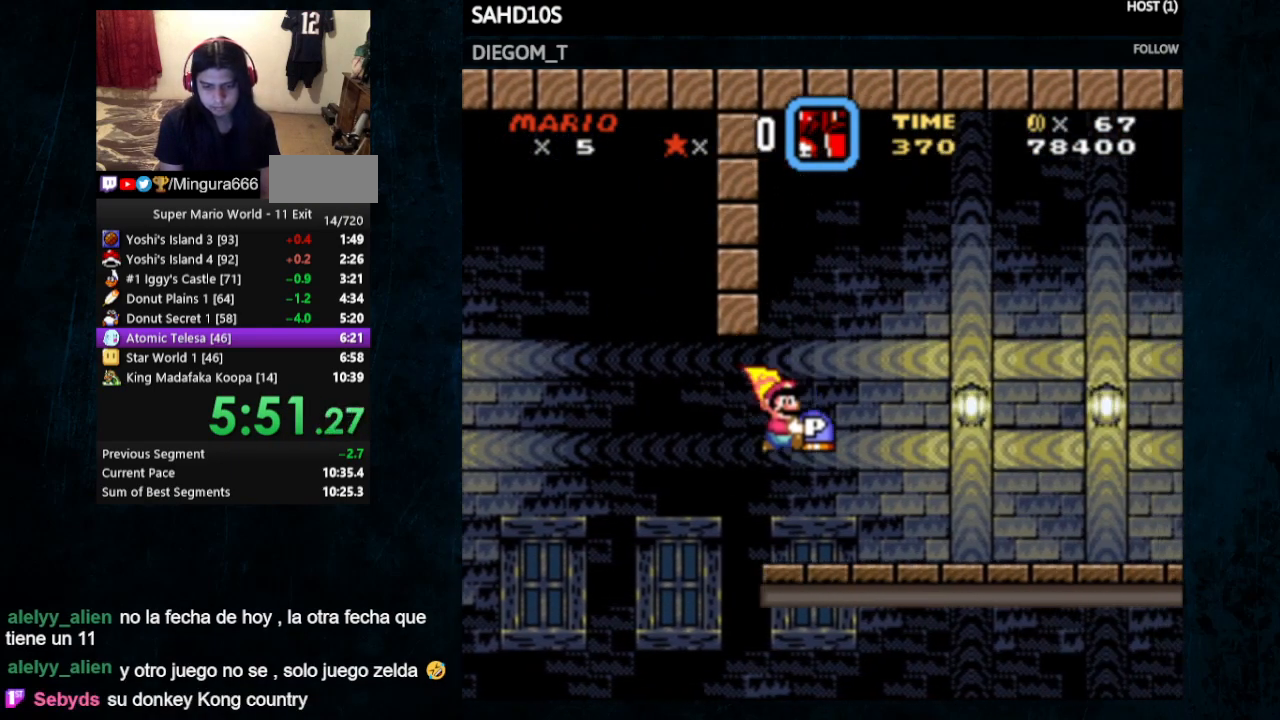
{"buttons": ["B", "Y", "DPAD_RIGHT"], "events": [[500, "B", "down"]]}
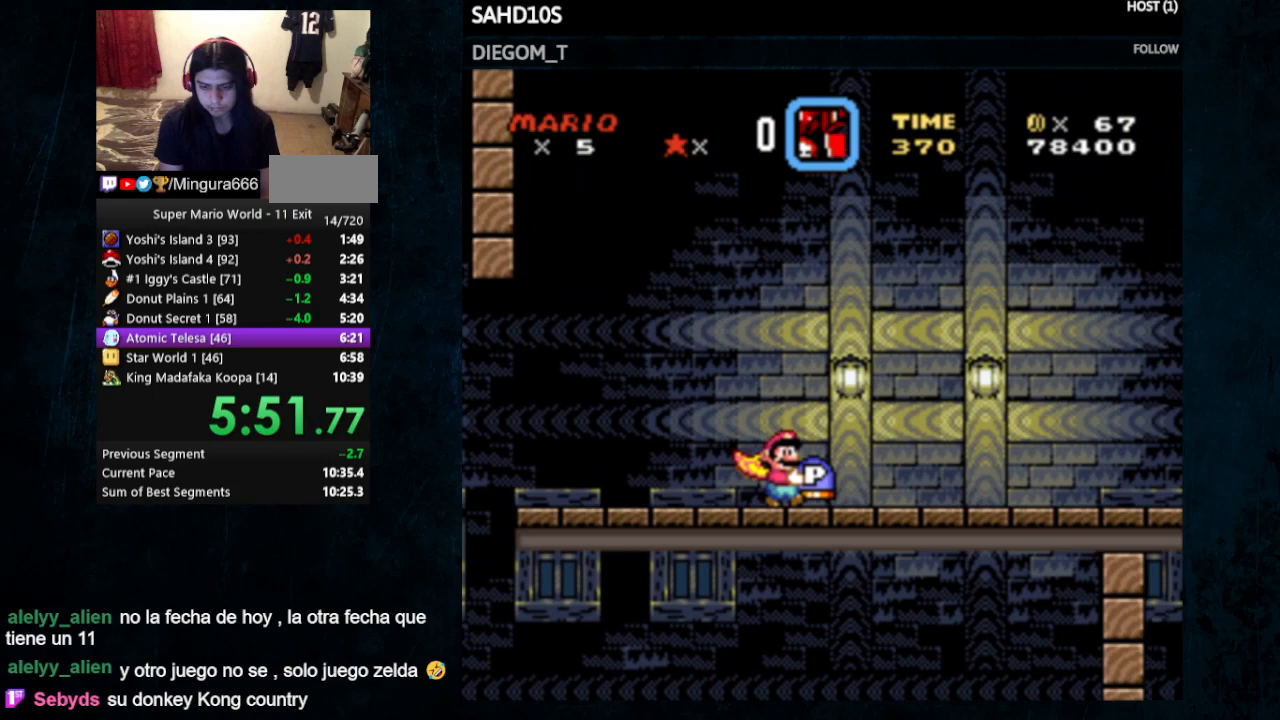
{"buttons": [], "events": [[167, "B", "up"], [167, "DPAD_RIGHT", "up"], [167, "Y", "up"]]}
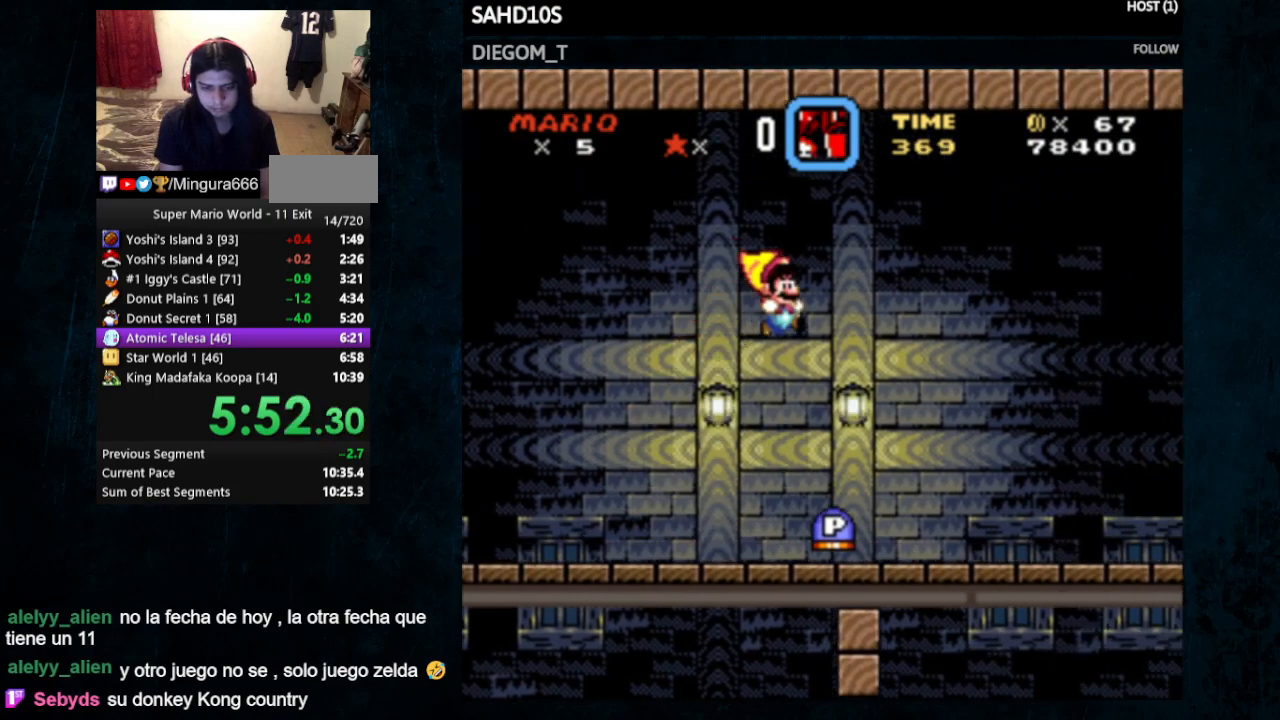
{"buttons": ["Y", "DPAD_LEFT"], "events": [[367, "Y", "down"], [500, "DPAD_LEFT", "down"]]}
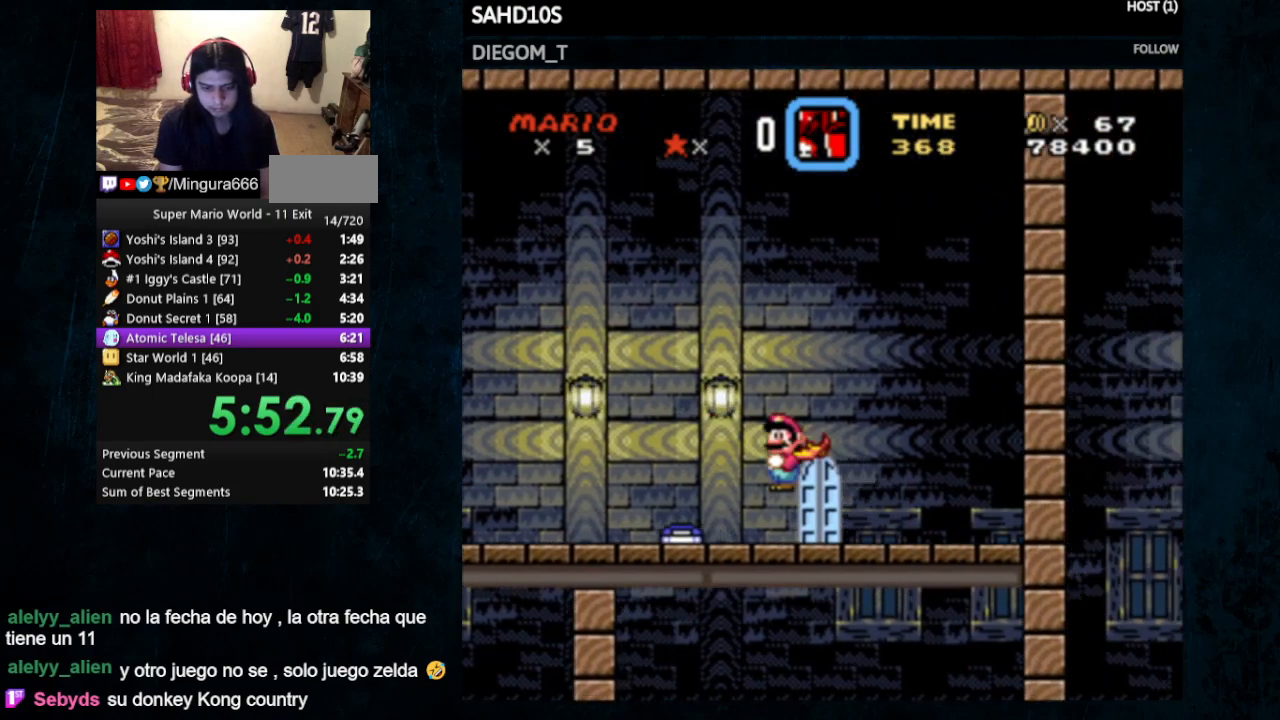
{"buttons": ["DPAD_DOWN"], "events": [[33, "DPAD_DOWN", "down"], [33, "DPAD_LEFT", "up"], [433, "Y", "up"]]}
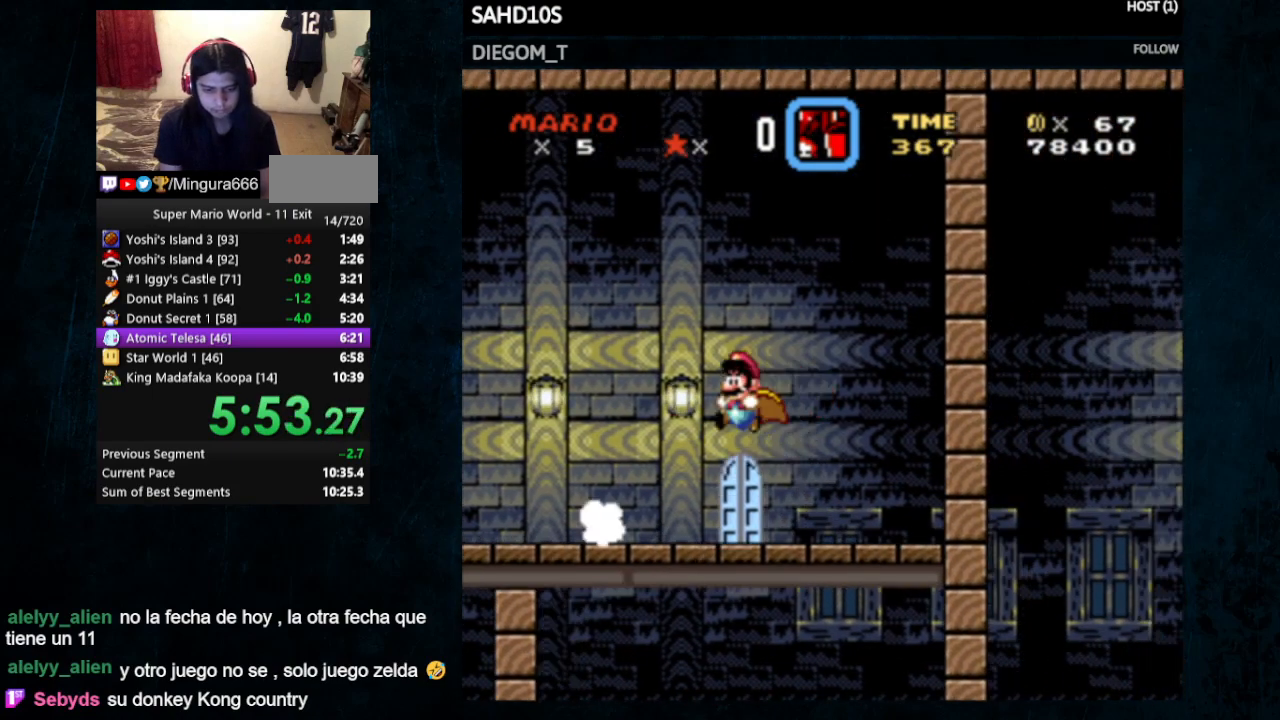
{"buttons": ["Y", "DPAD_RIGHT"], "events": [[67, "DPAD_DOWN", "up"], [67, "Y", "down"], [167, "DPAD_RIGHT", "down"]]}
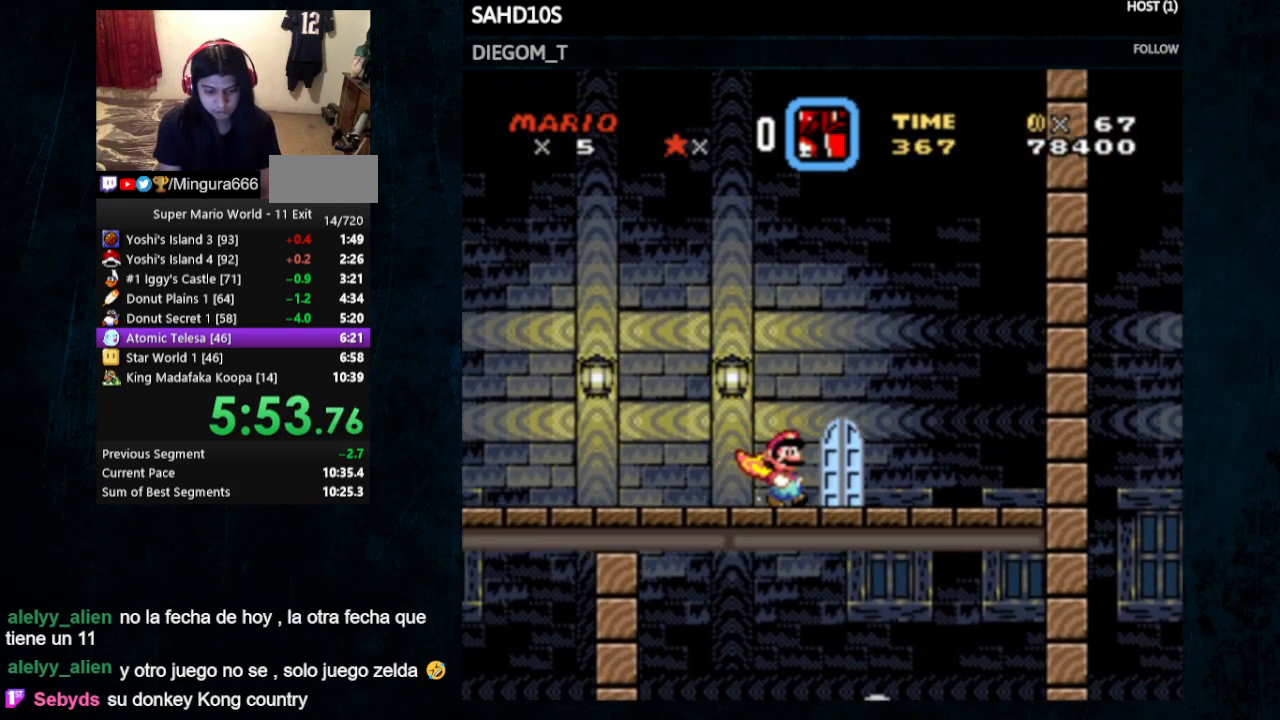
{"buttons": ["Y", "DPAD_UP"], "events": [[133, "DPAD_RIGHT", "up"], [167, "DPAD_UP", "down"]]}
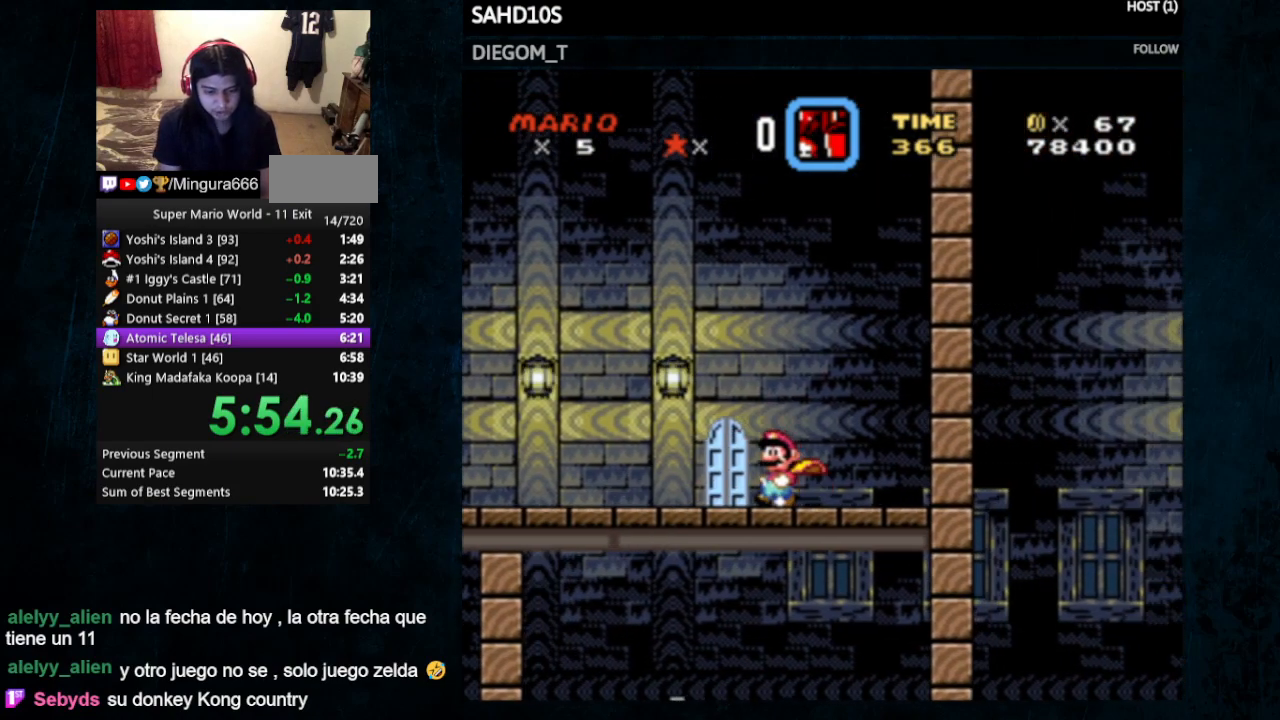
{"buttons": ["Y", "DPAD_LEFT"], "events": [[67, "DPAD_UP", "up"], [167, "DPAD_UP", "down"], [233, "DPAD_UP", "up"], [367, "DPAD_DOWN", "down"], [500, "DPAD_DOWN", "up"], [500, "DPAD_LEFT", "down"]]}
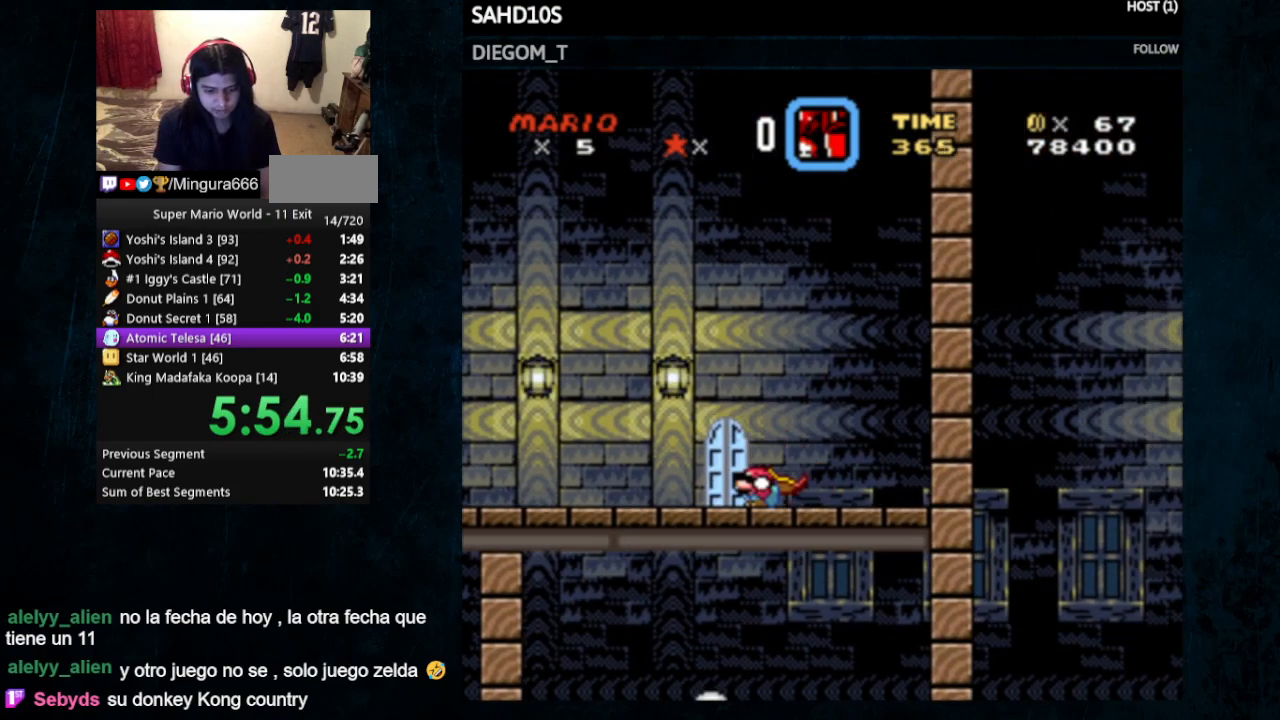
{"buttons": ["Y", "DPAD_UP"], "events": [[67, "DPAD_LEFT", "up"], [167, "DPAD_UP", "down"], [300, "DPAD_LEFT", "down"], [300, "DPAD_UP", "up"], [333, "DPAD_LEFT", "up"], [433, "DPAD_UP", "down"]]}
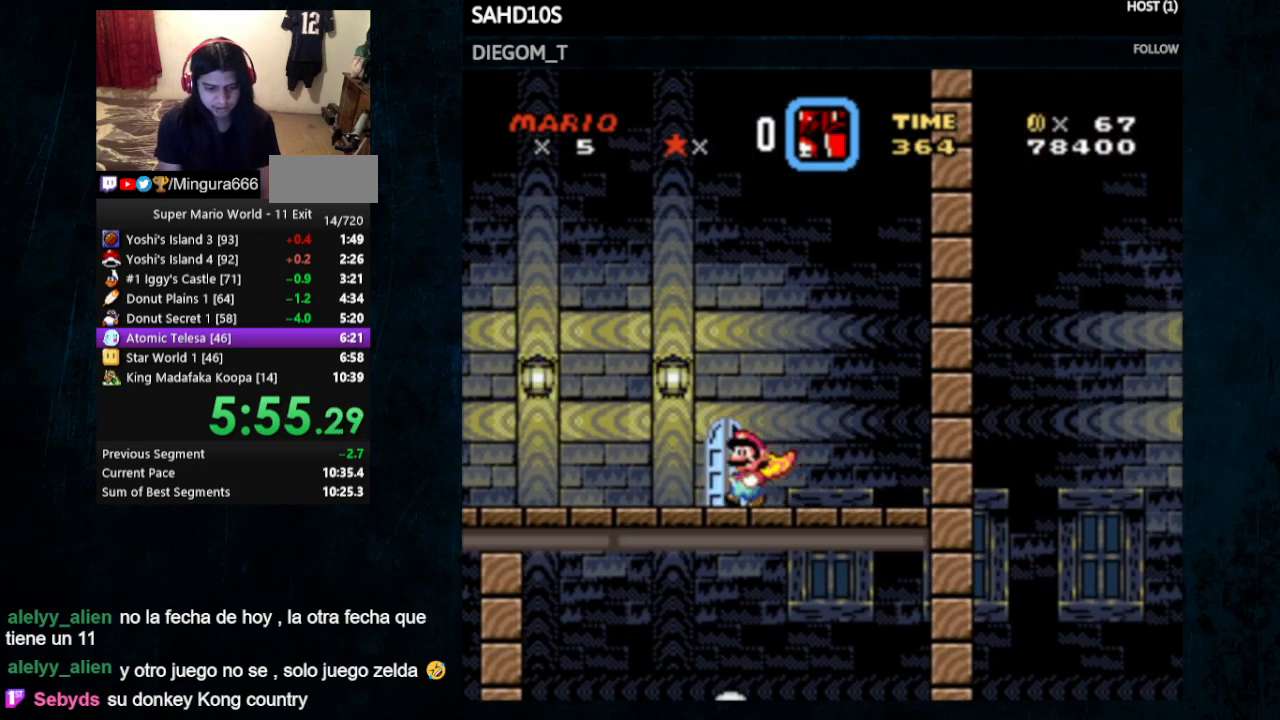
{"buttons": ["Y"], "events": [[67, "DPAD_UP", "up"], [167, "DPAD_UP", "down"], [333, "DPAD_UP", "up"]]}
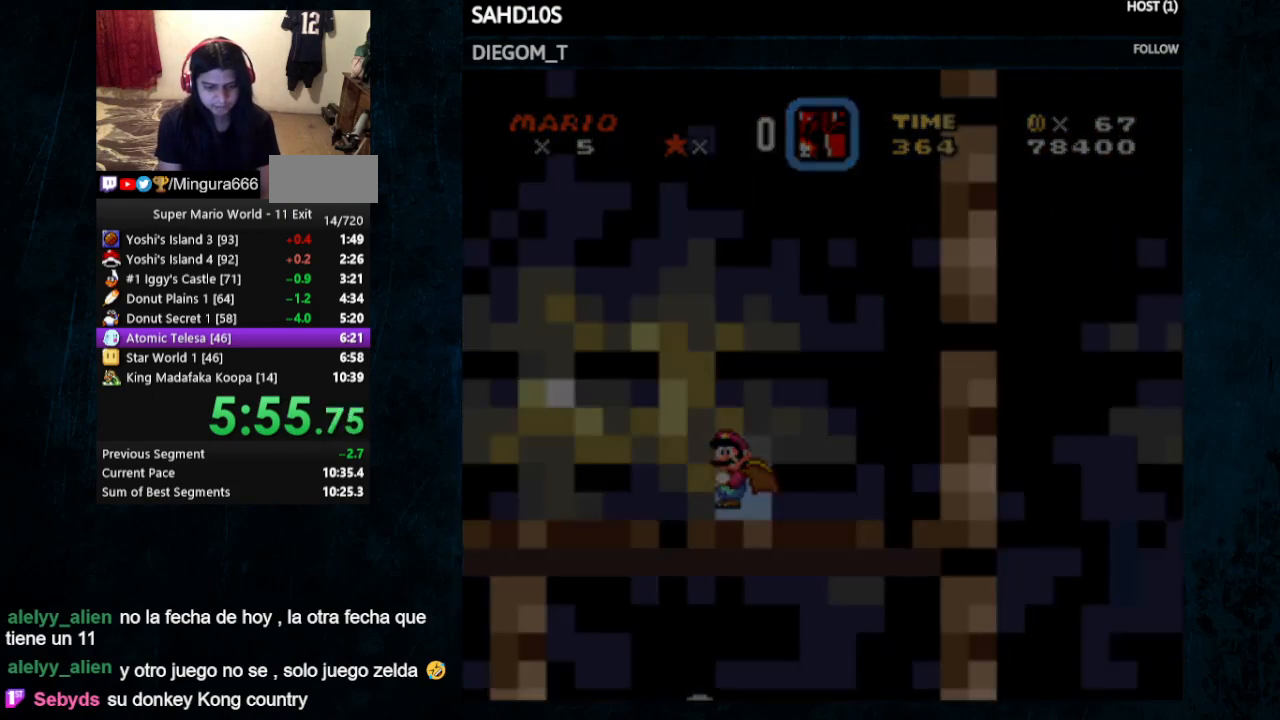
{"buttons": ["Y", "DPAD_RIGHT"], "events": [[67, "DPAD_RIGHT", "down"]]}
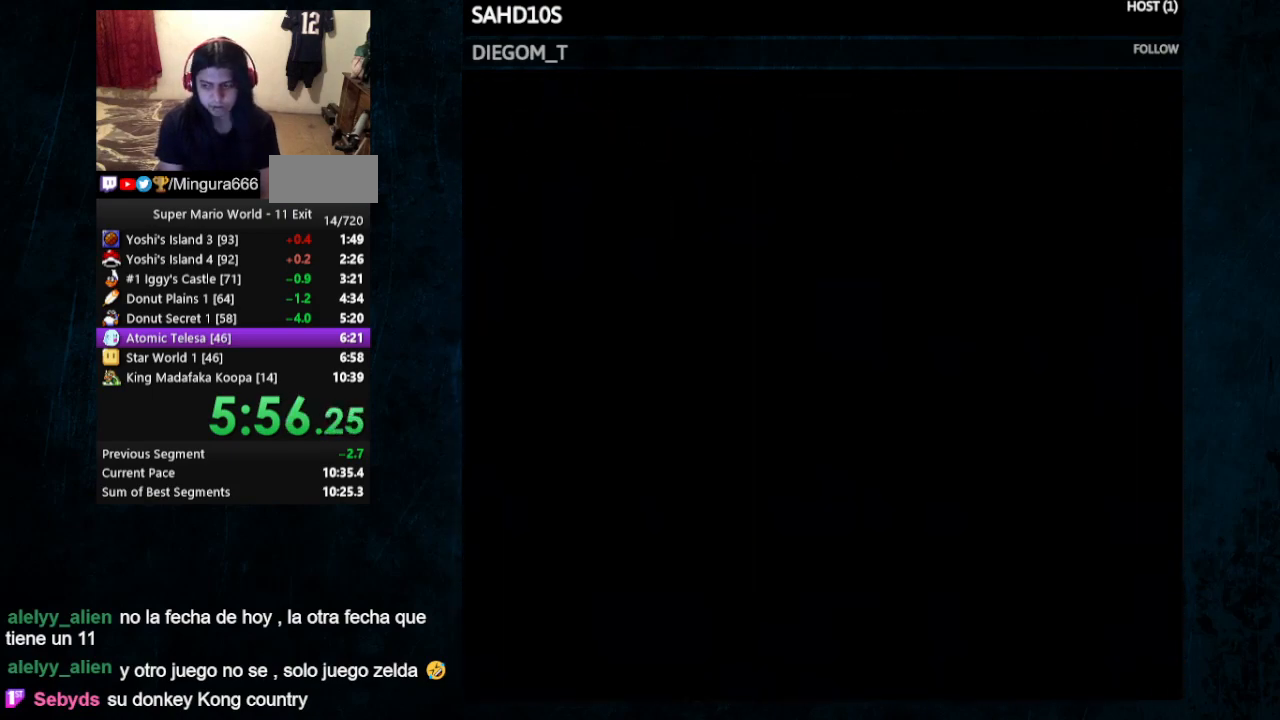
{"buttons": ["Y", "DPAD_RIGHT"], "events": []}
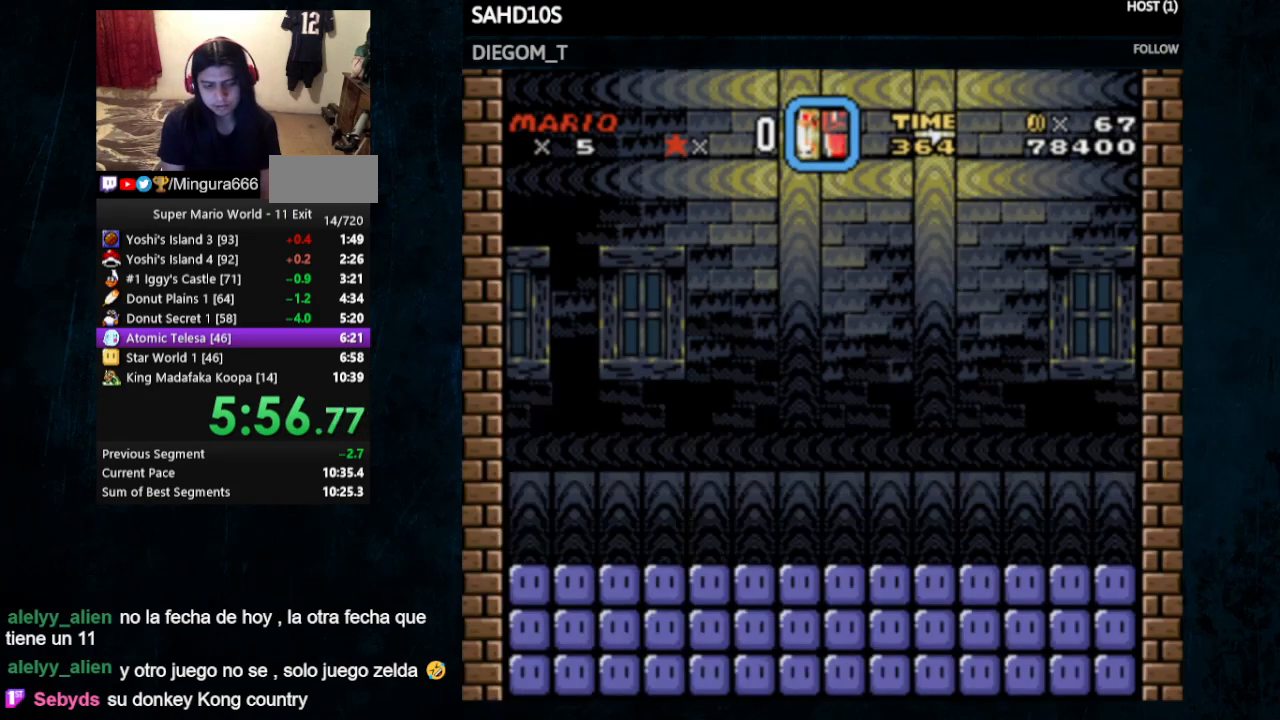
{"buttons": ["Y", "DPAD_RIGHT"], "events": [[200, "X", "down"], [333, "X", "up"]]}
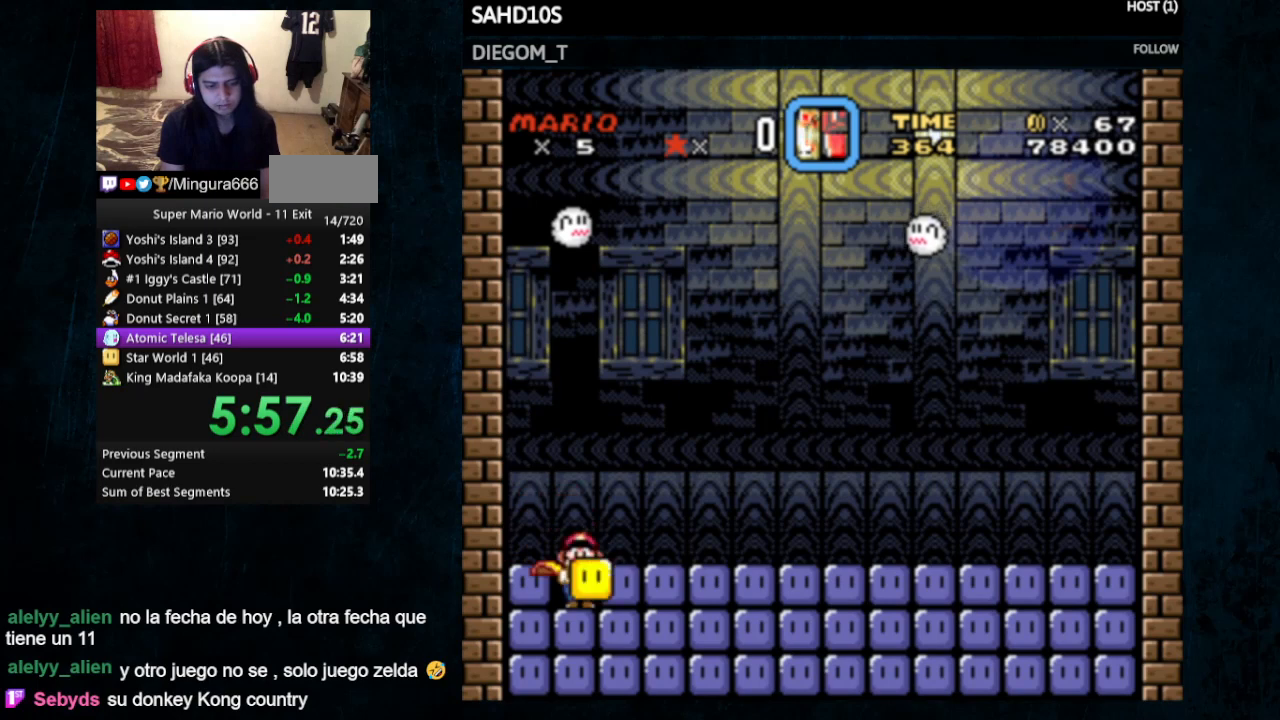
{"buttons": ["Y", "DPAD_RIGHT"], "events": [[367, "B", "down"], [467, "B", "up"]]}
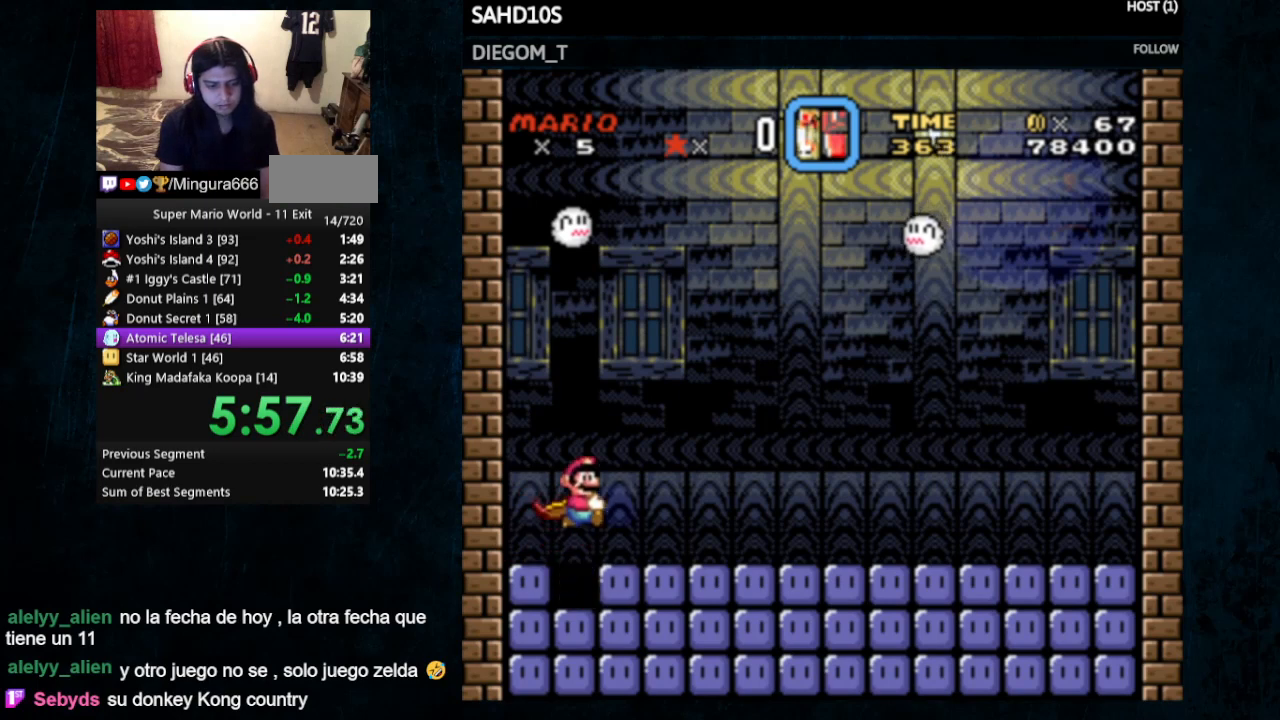
{"buttons": ["Y", "DPAD_RIGHT"], "events": []}
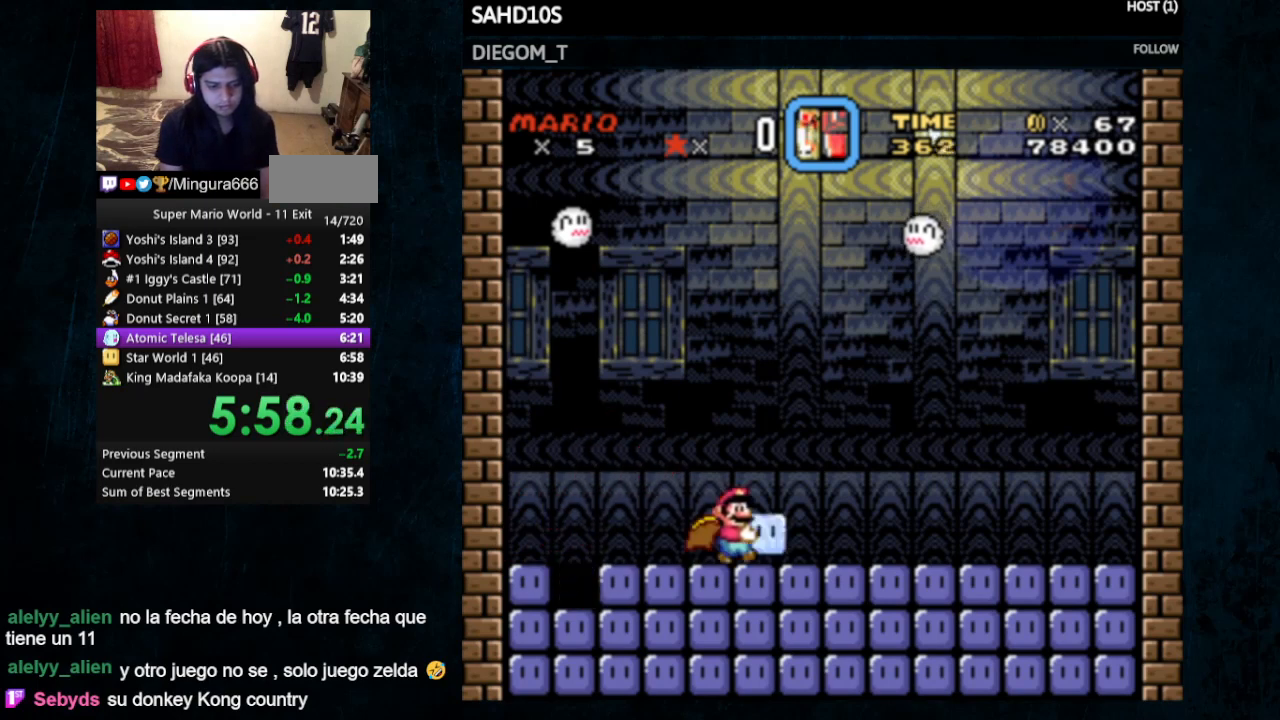
{"buttons": ["Y", "DPAD_RIGHT"], "events": []}
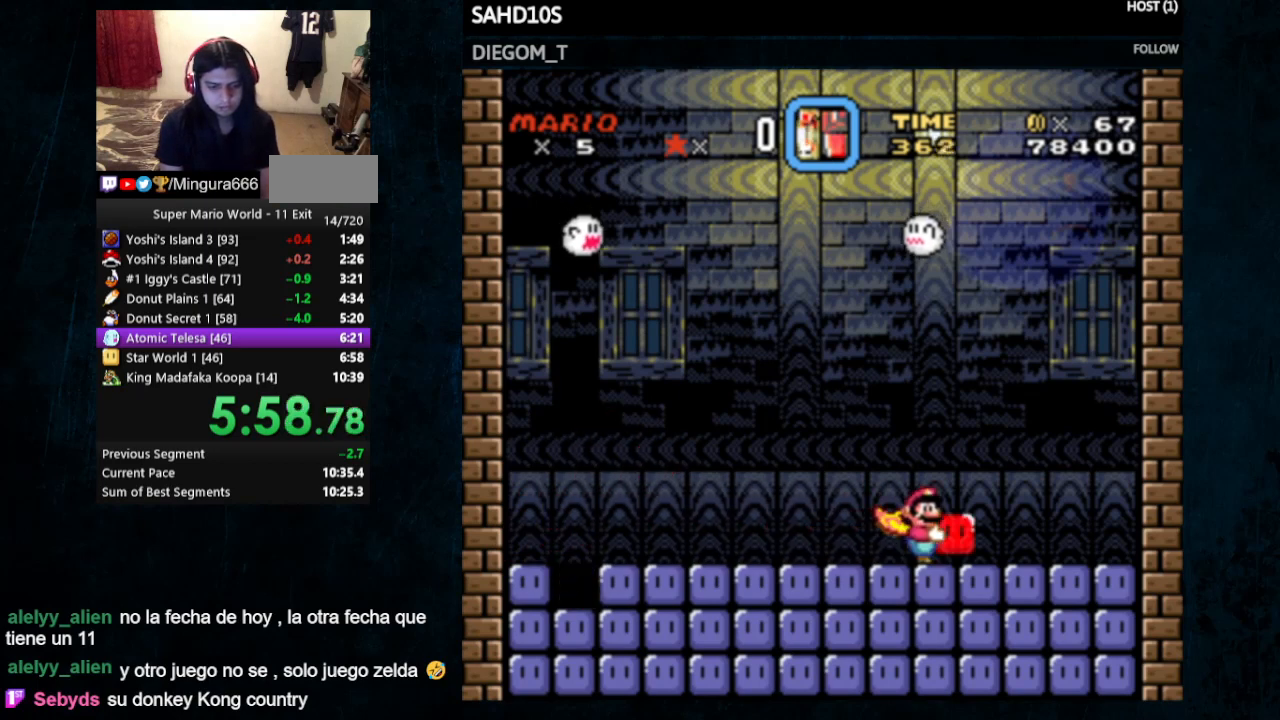
{"buttons": ["Y"], "events": [[133, "DPAD_RIGHT", "up"], [233, "DPAD_LEFT", "down"], [267, "DPAD_DOWN", "down"], [267, "DPAD_LEFT", "up"], [333, "DPAD_DOWN", "up"]]}
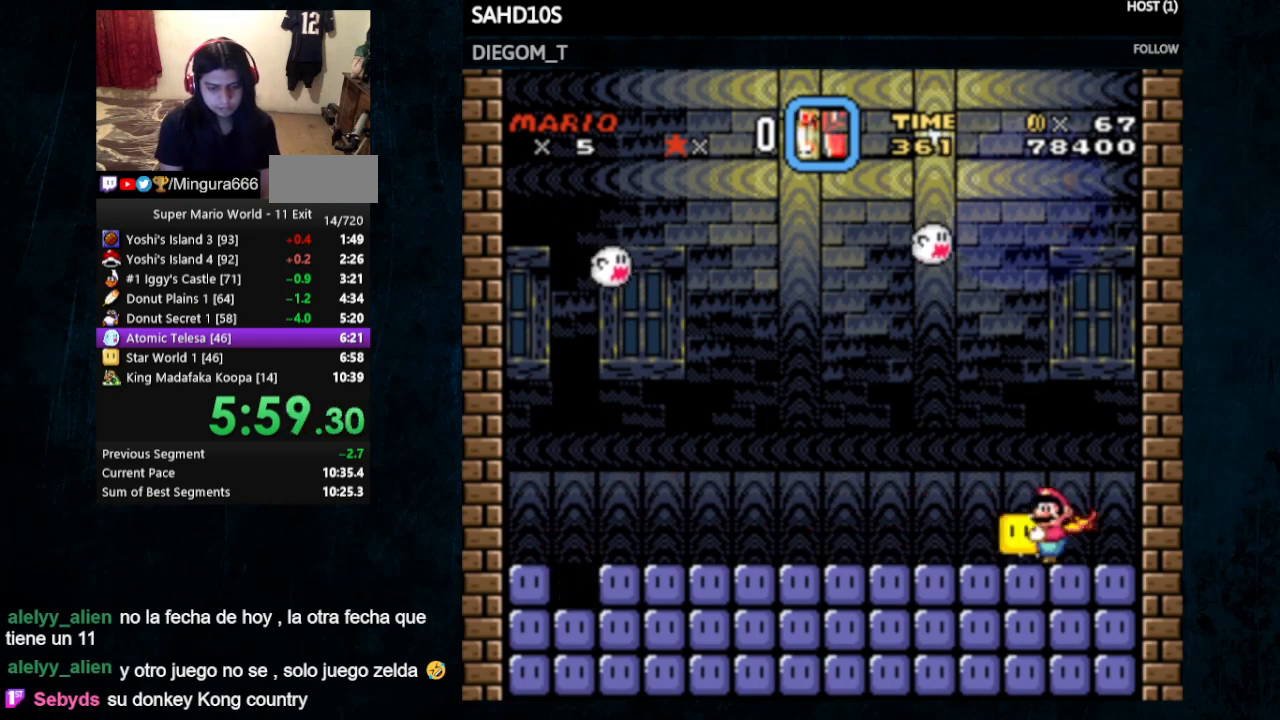
{"buttons": ["Y", "DPAD_UP"], "events": [[100, "DPAD_UP", "down"]]}
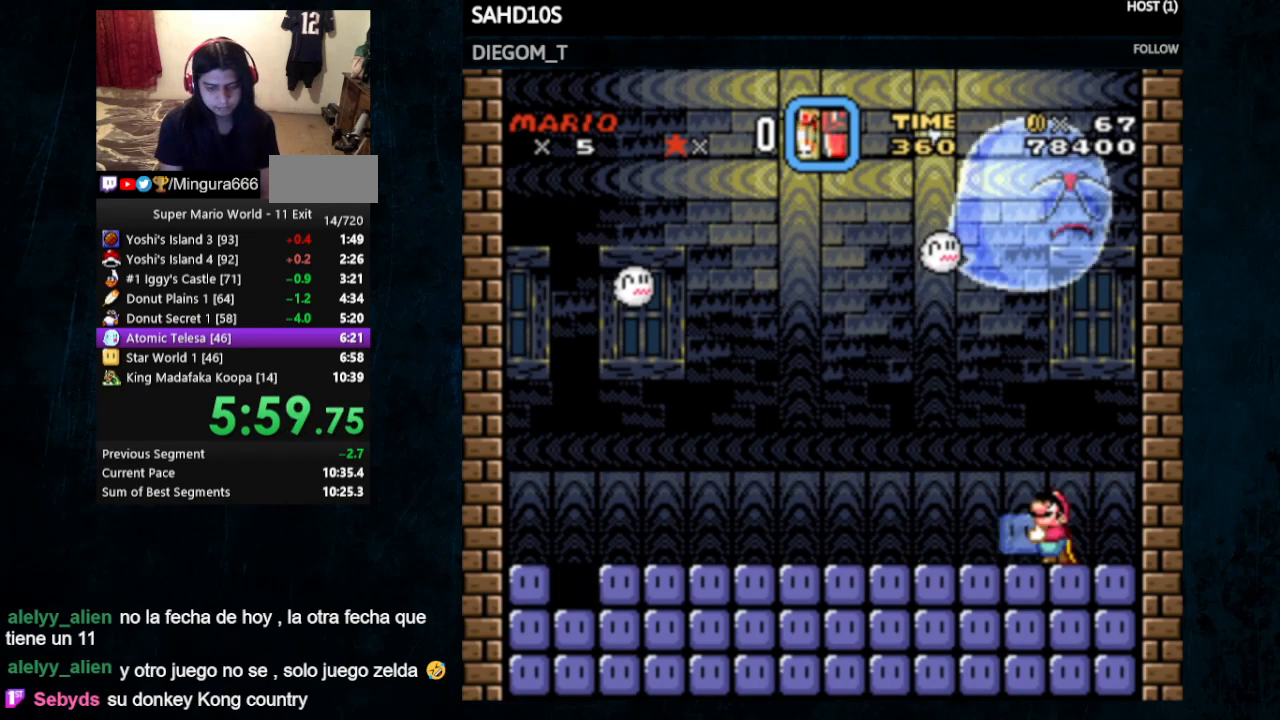
{"buttons": ["DPAD_UP"], "events": [[167, "Y", "up"]]}
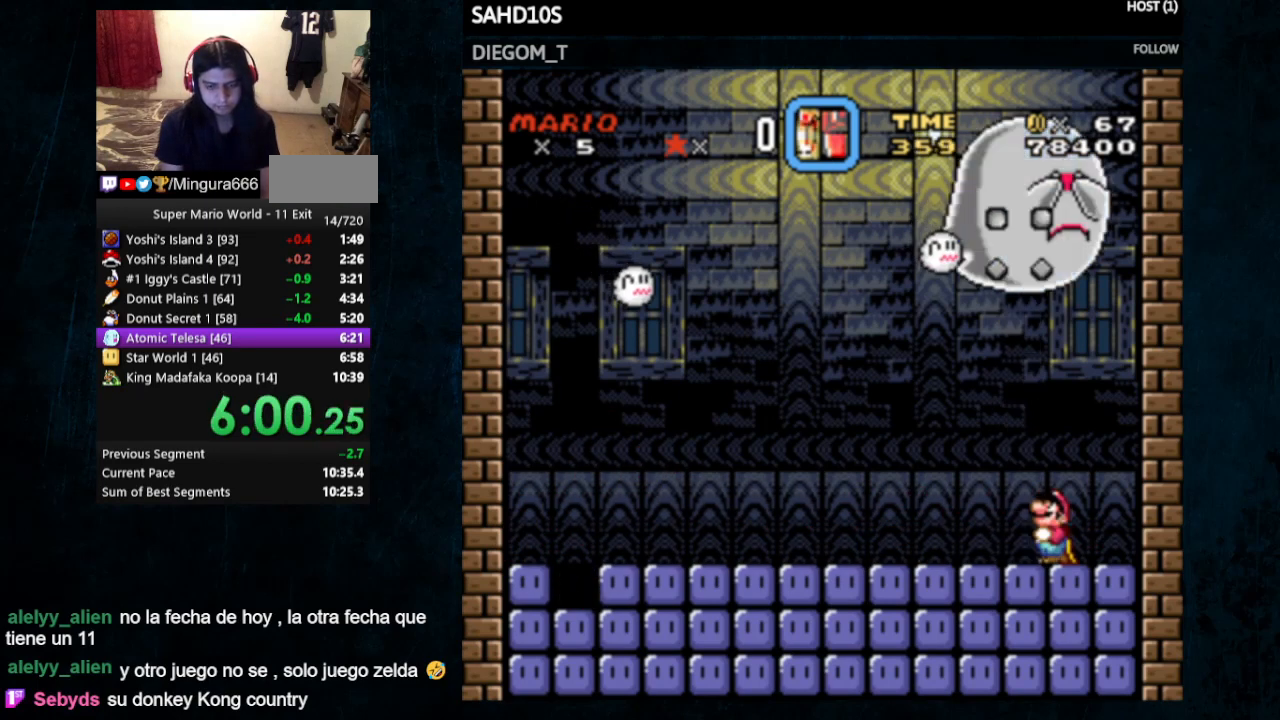
{"buttons": [], "events": [[167, "DPAD_UP", "up"]]}